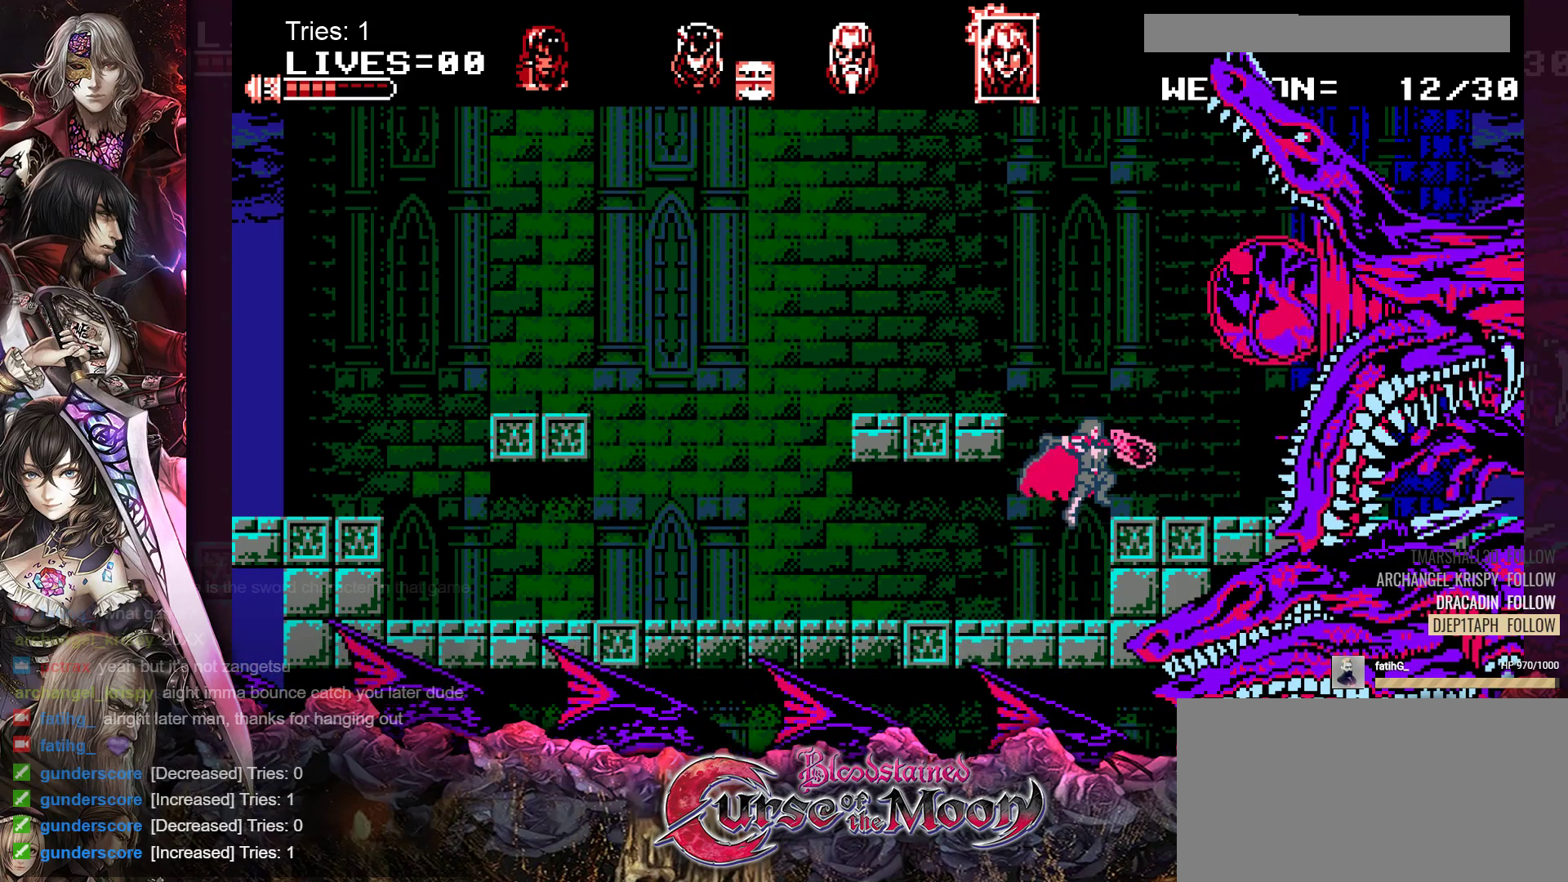
Gameplay with a controller (Nintendo layout); each line is a JSON object with the inputs held at the frame after it. "events" lists button and stick changes between this image and that frame as [ms after this image, input, new state], when the widget could be followed in between. Not read: L3 R3.
{"buttons": [], "events": [[167, "B", "up"], [167, "Y", "up"]]}
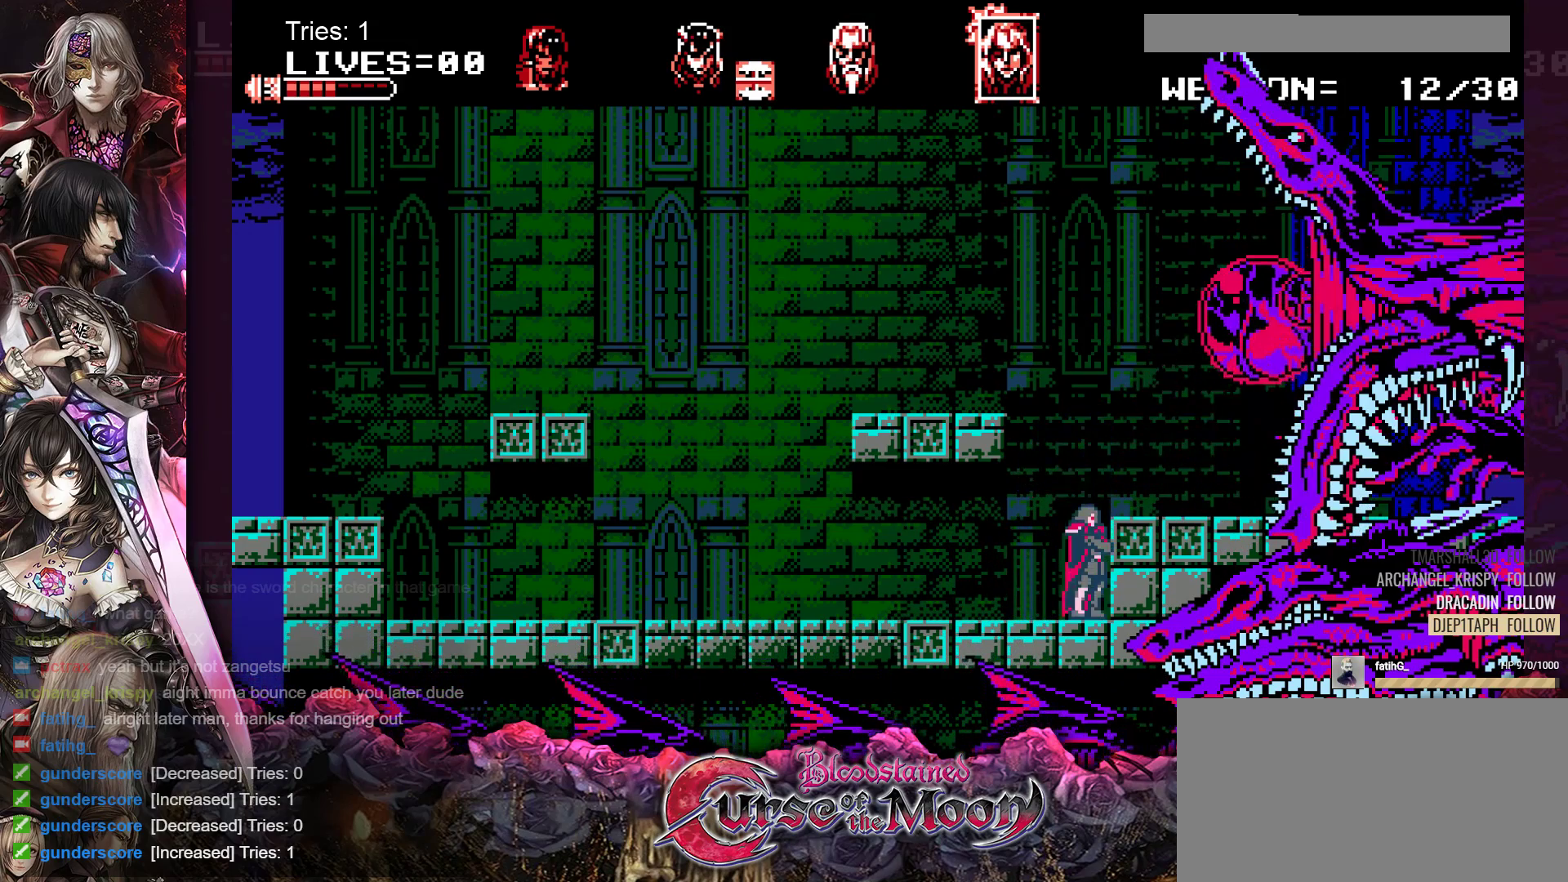
{"buttons": [], "events": [[17, "B", "down"], [117, "Y", "down"], [267, "B", "up"], [283, "Y", "up"]]}
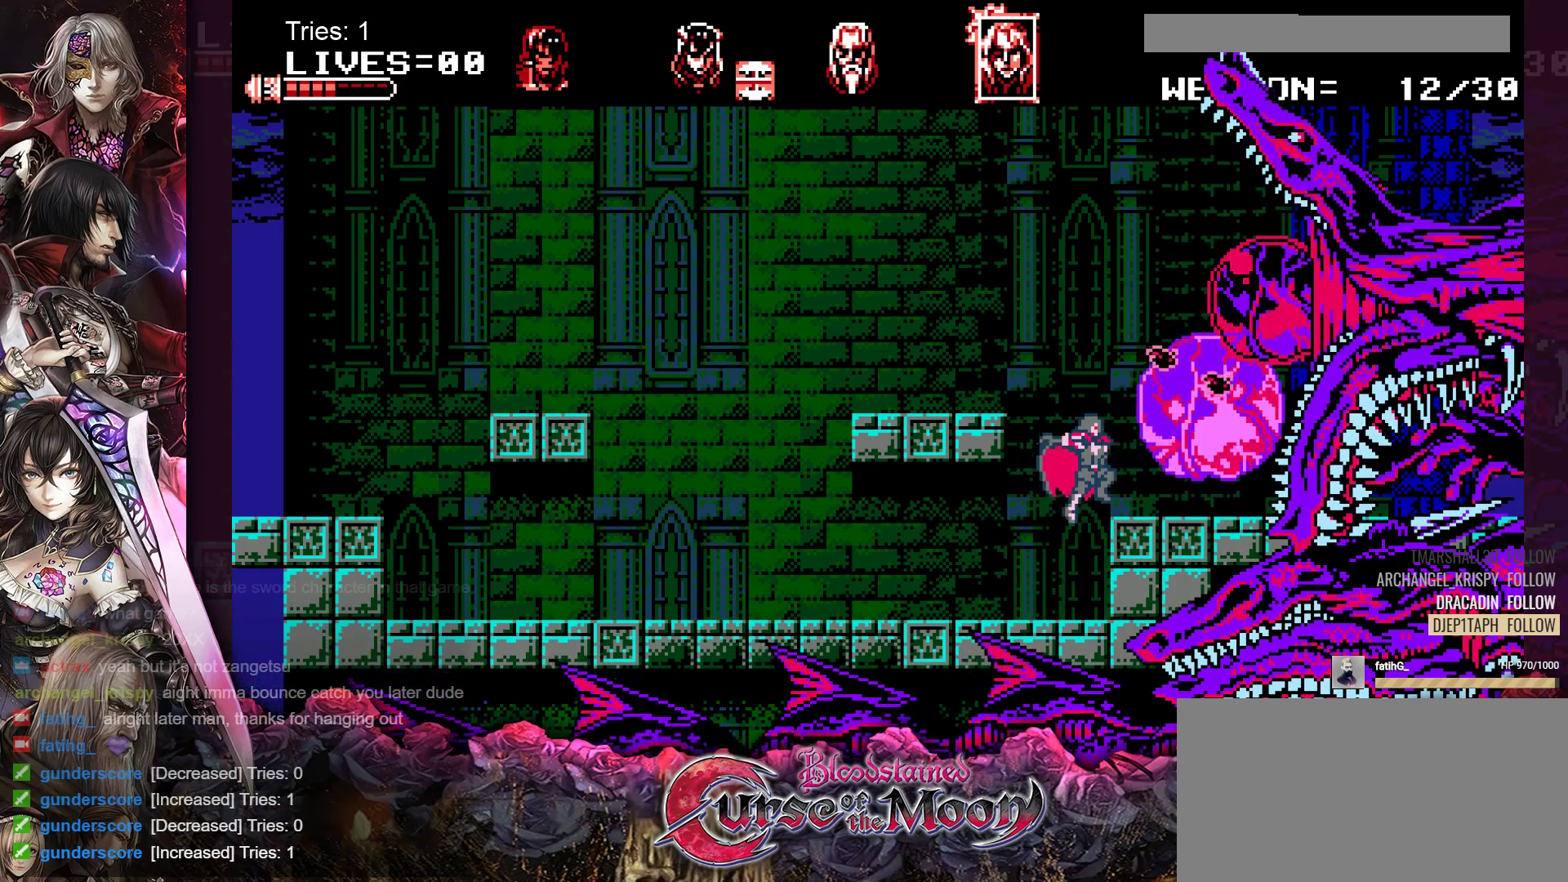
{"buttons": ["DPAD_LEFT"], "events": [[67, "DPAD_LEFT", "down"]]}
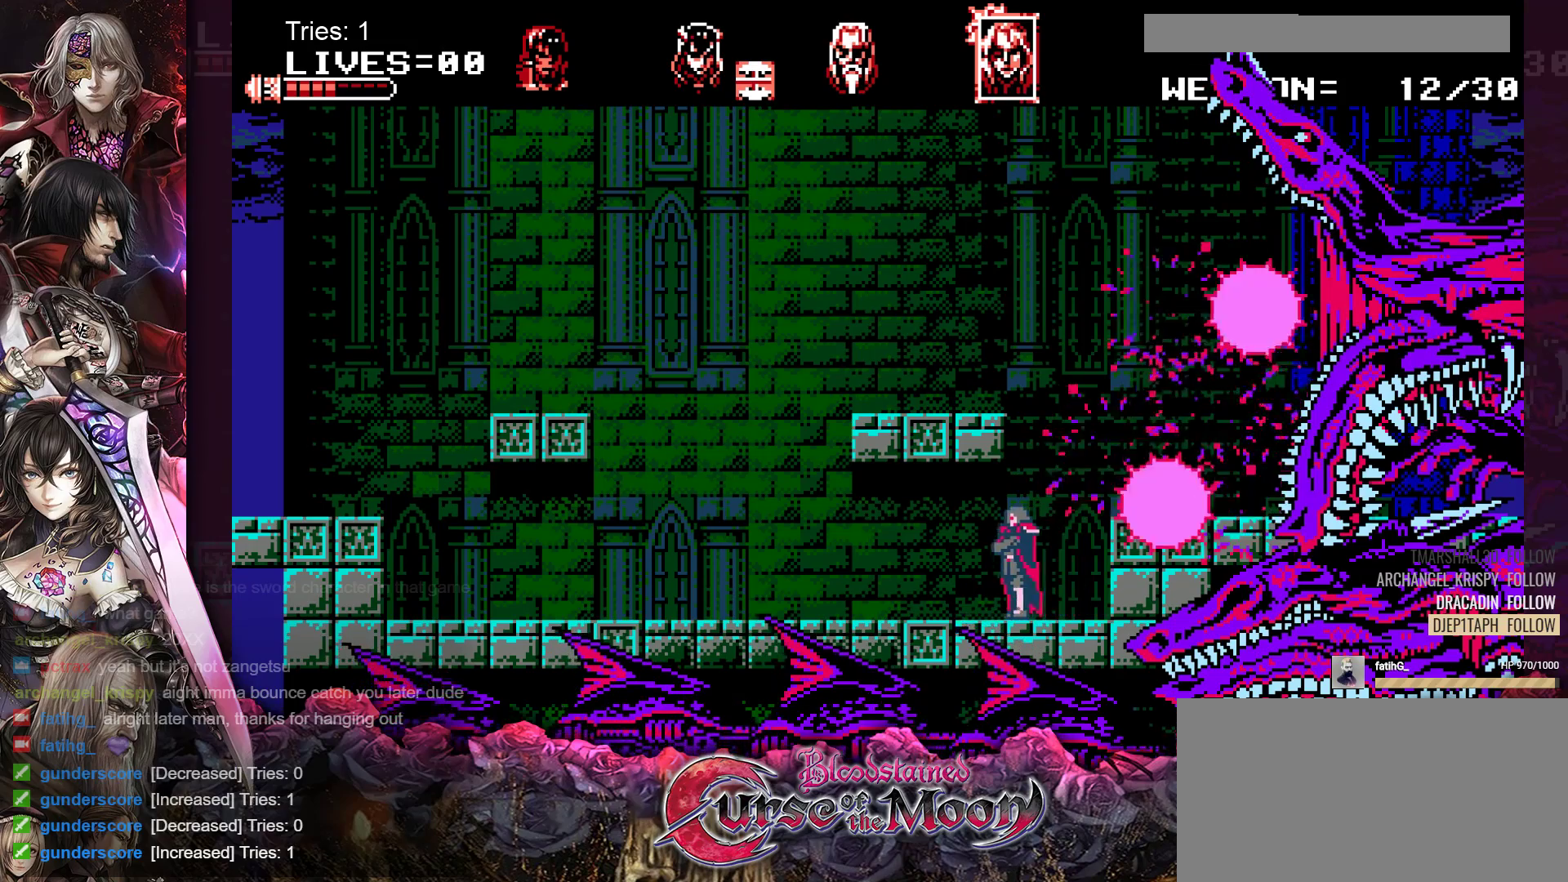
{"buttons": [], "events": [[233, "DPAD_LEFT", "up"]]}
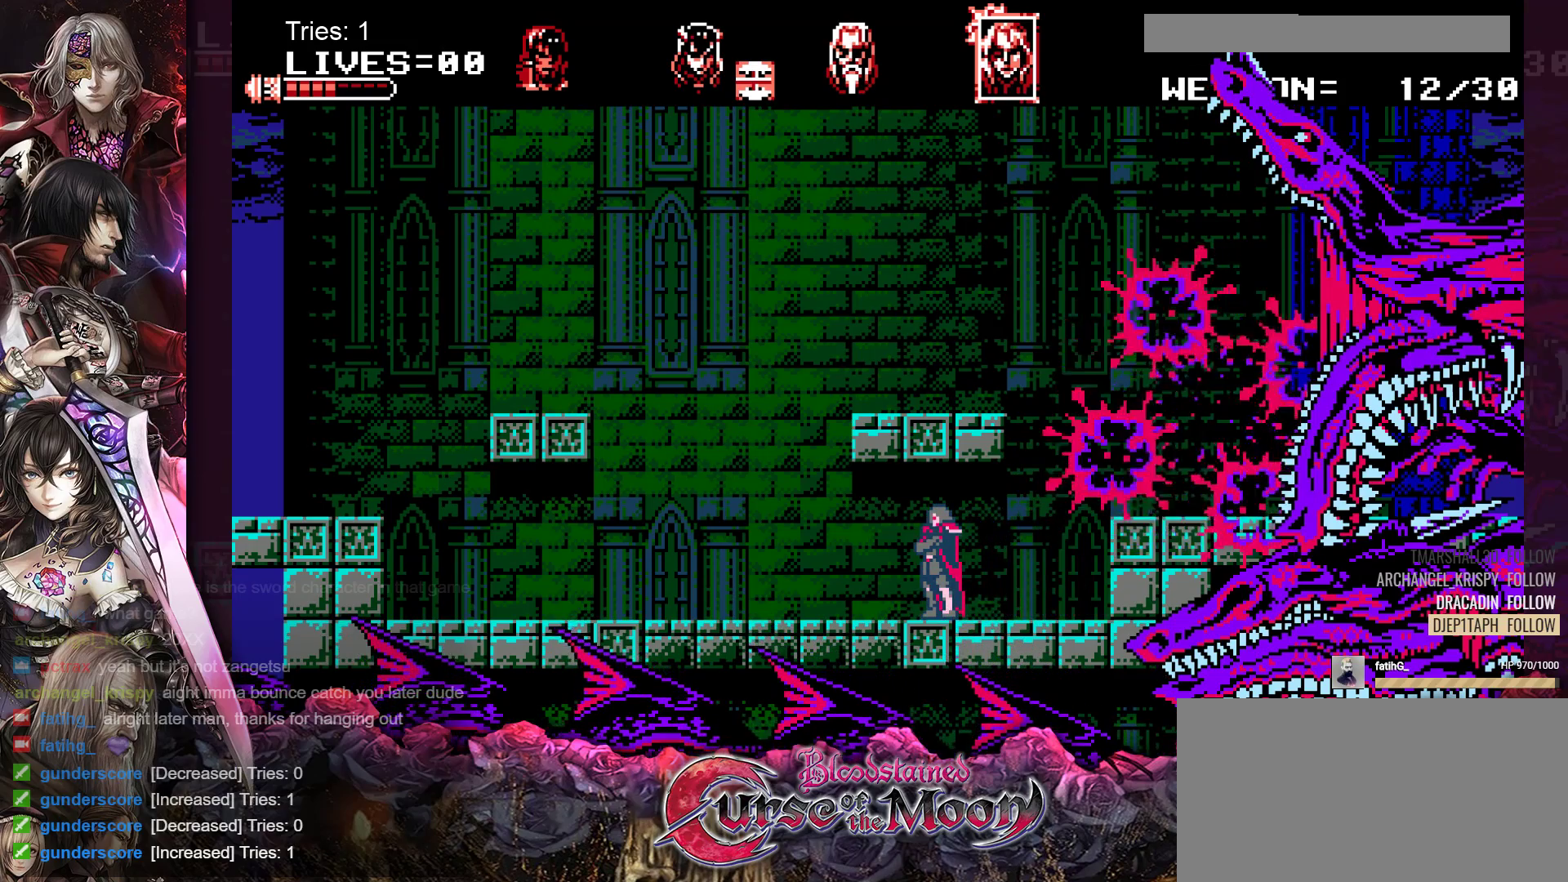
{"buttons": ["DPAD_RIGHT"], "events": [[417, "DPAD_RIGHT", "down"]]}
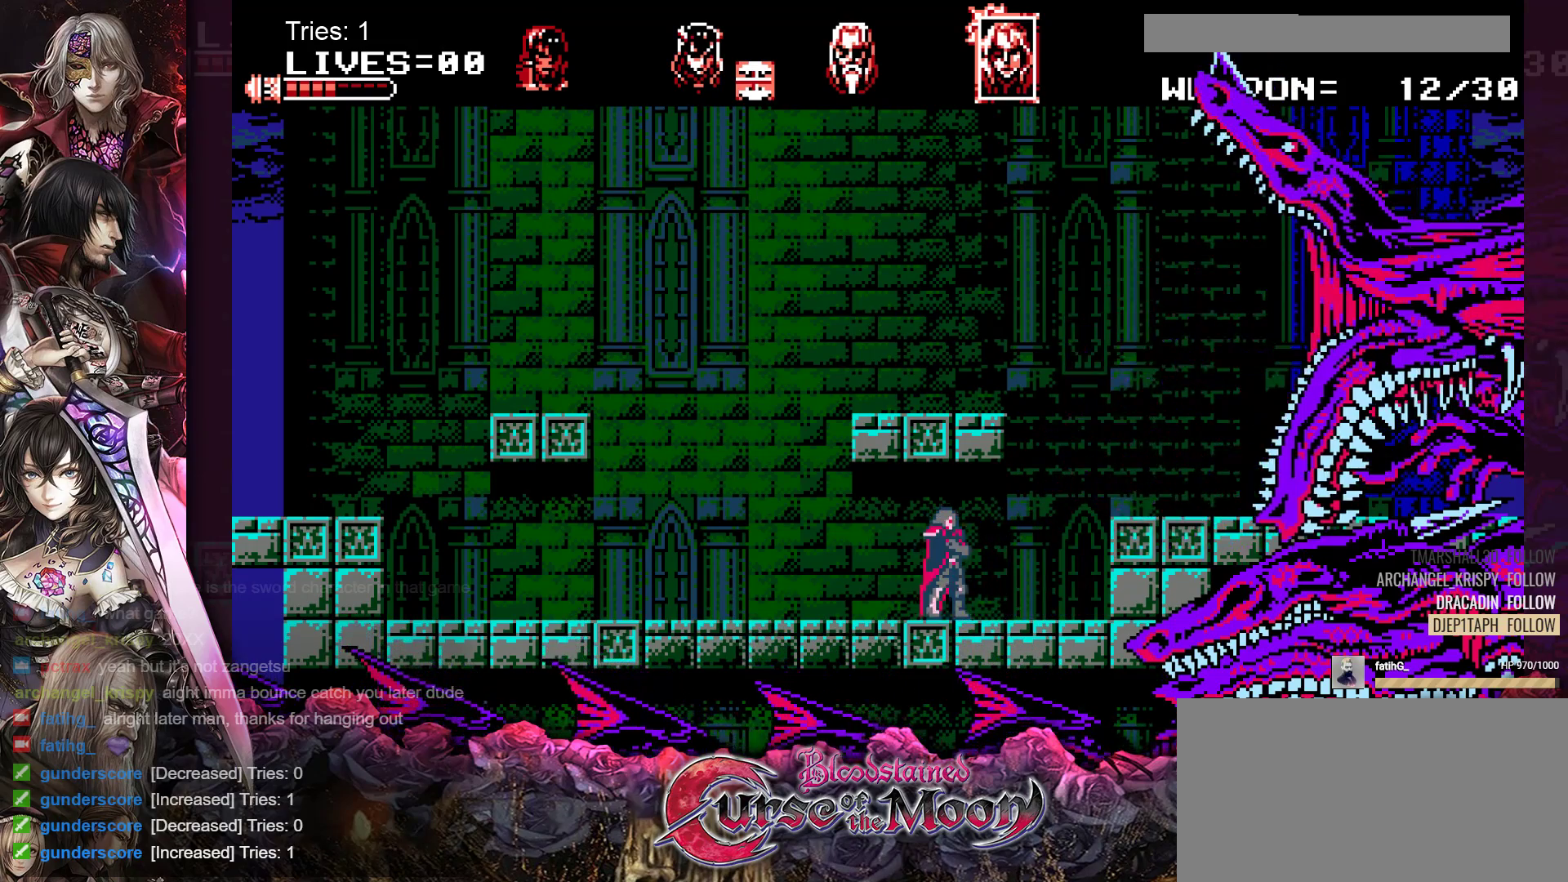
{"buttons": ["DPAD_RIGHT"], "events": []}
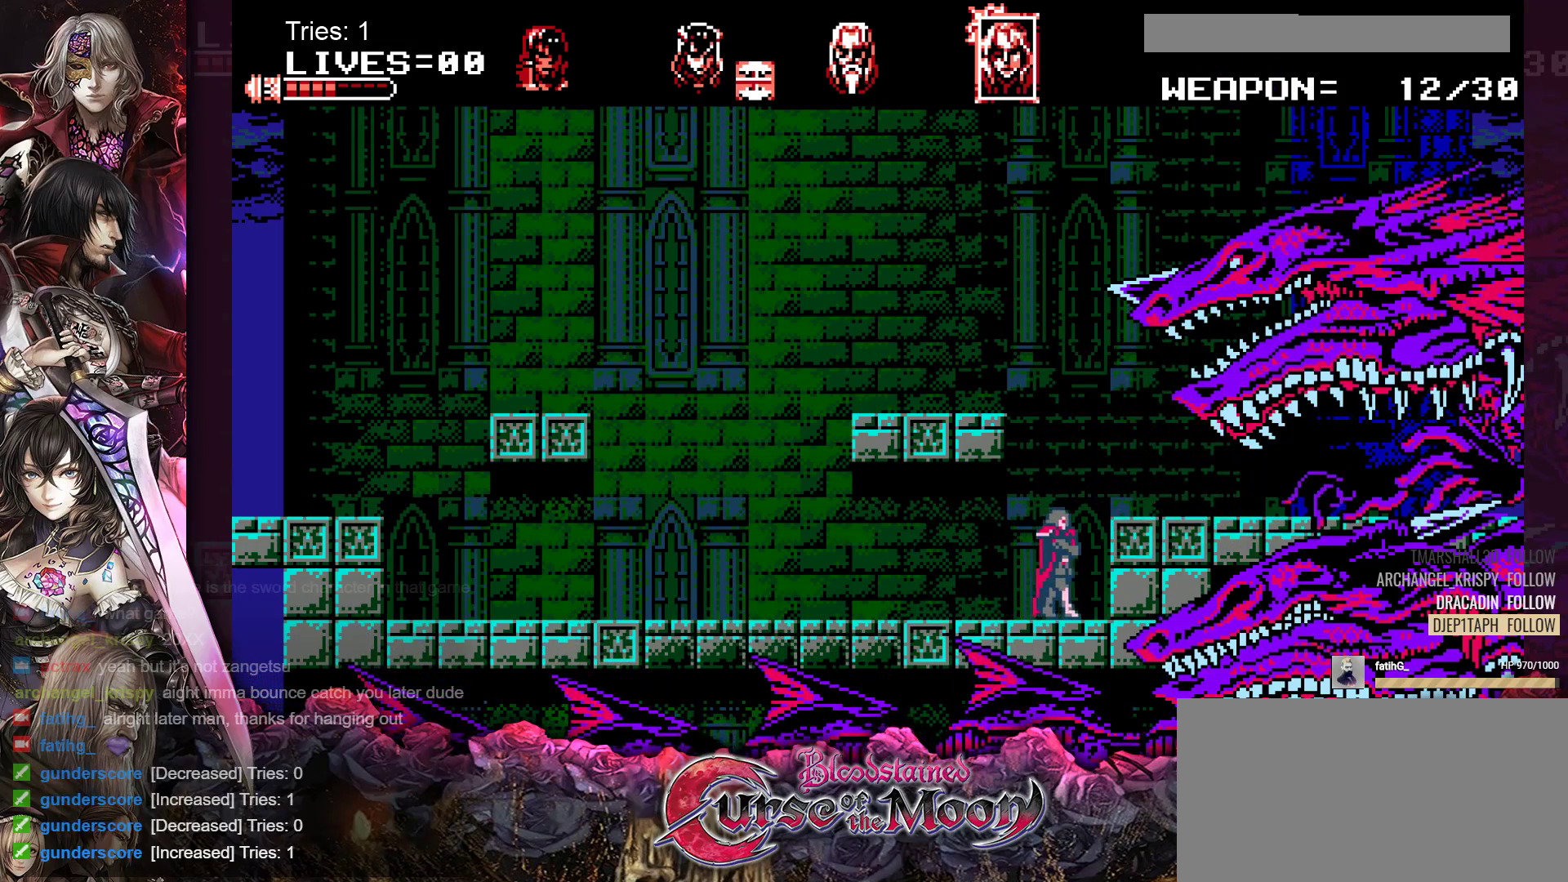
{"buttons": [], "events": [[33, "DPAD_RIGHT", "up"], [100, "B", "down"], [200, "Y", "down"], [467, "B", "up"], [467, "Y", "up"]]}
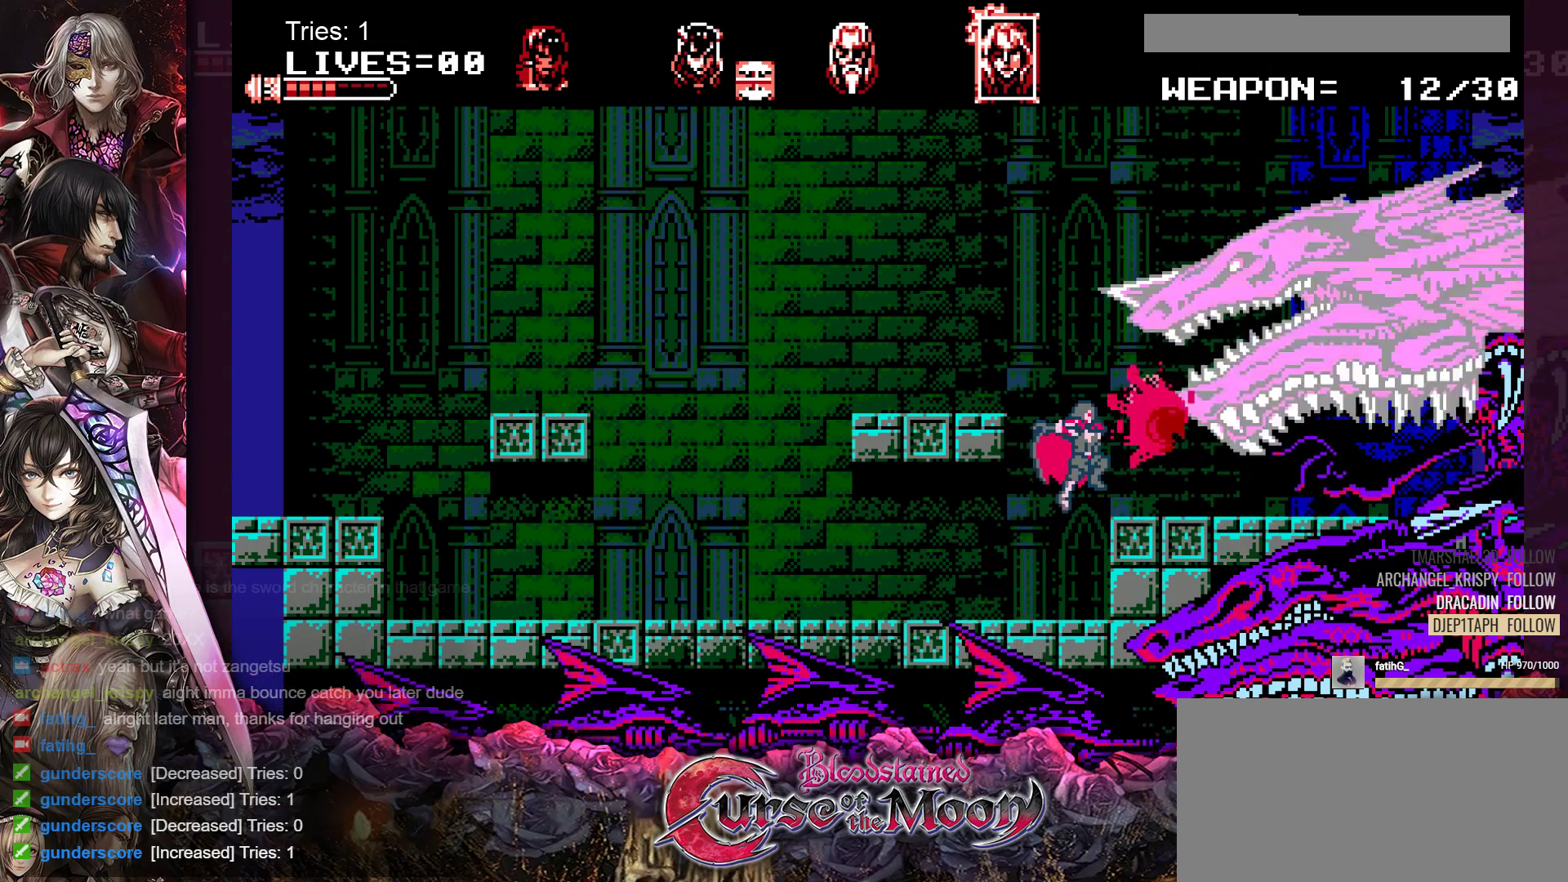
{"buttons": ["B", "Y"], "events": [[167, "DPAD_RIGHT", "down"], [333, "B", "down"], [367, "DPAD_RIGHT", "up"], [450, "Y", "down"]]}
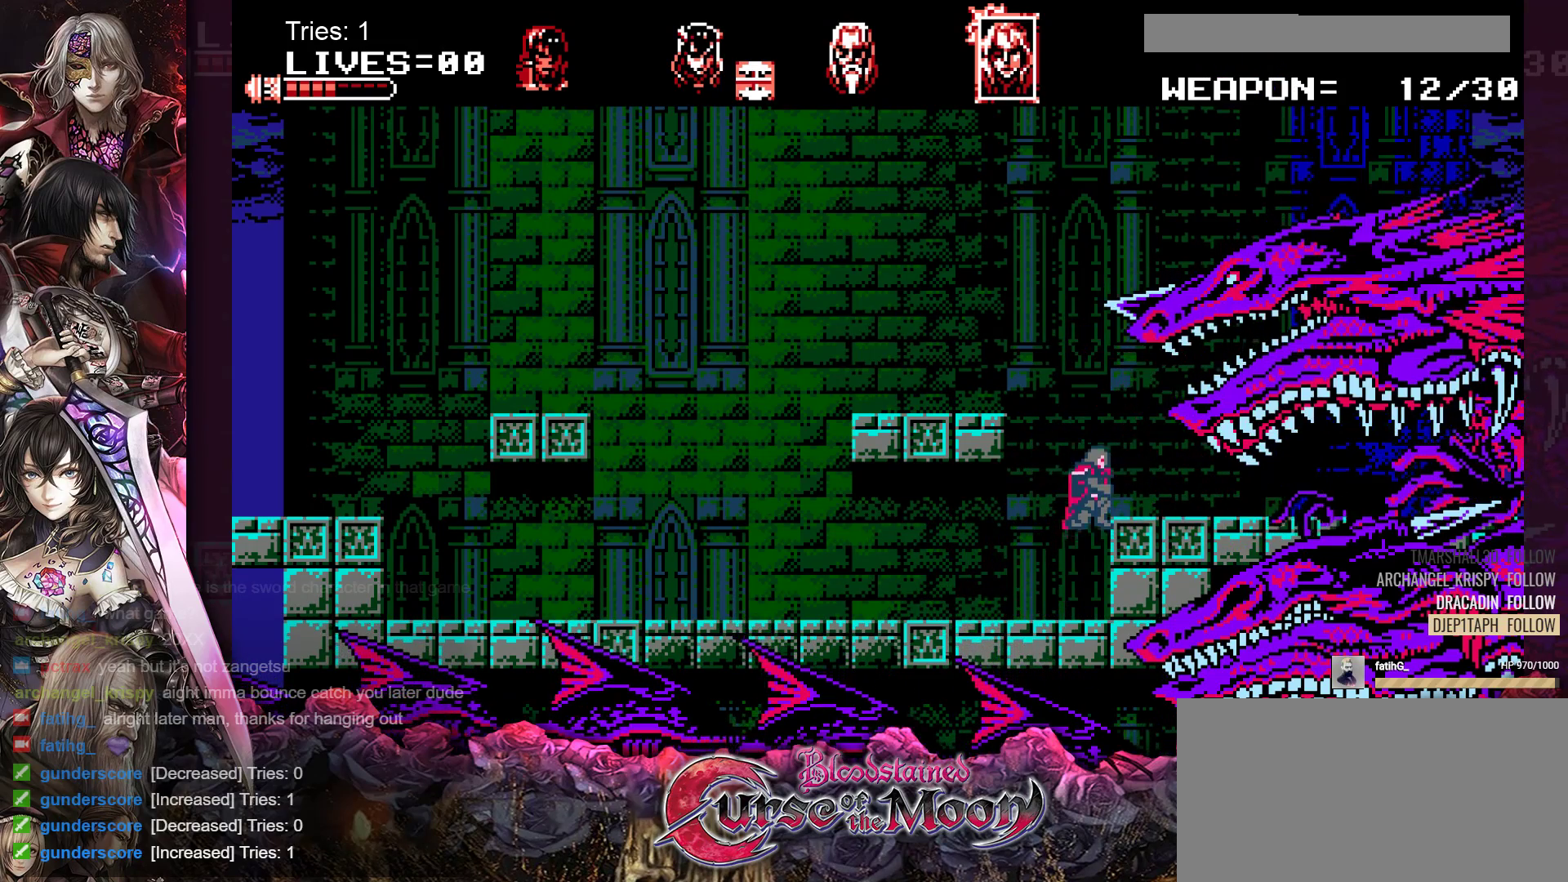
{"buttons": [], "events": [[167, "Y", "up"], [183, "B", "up"]]}
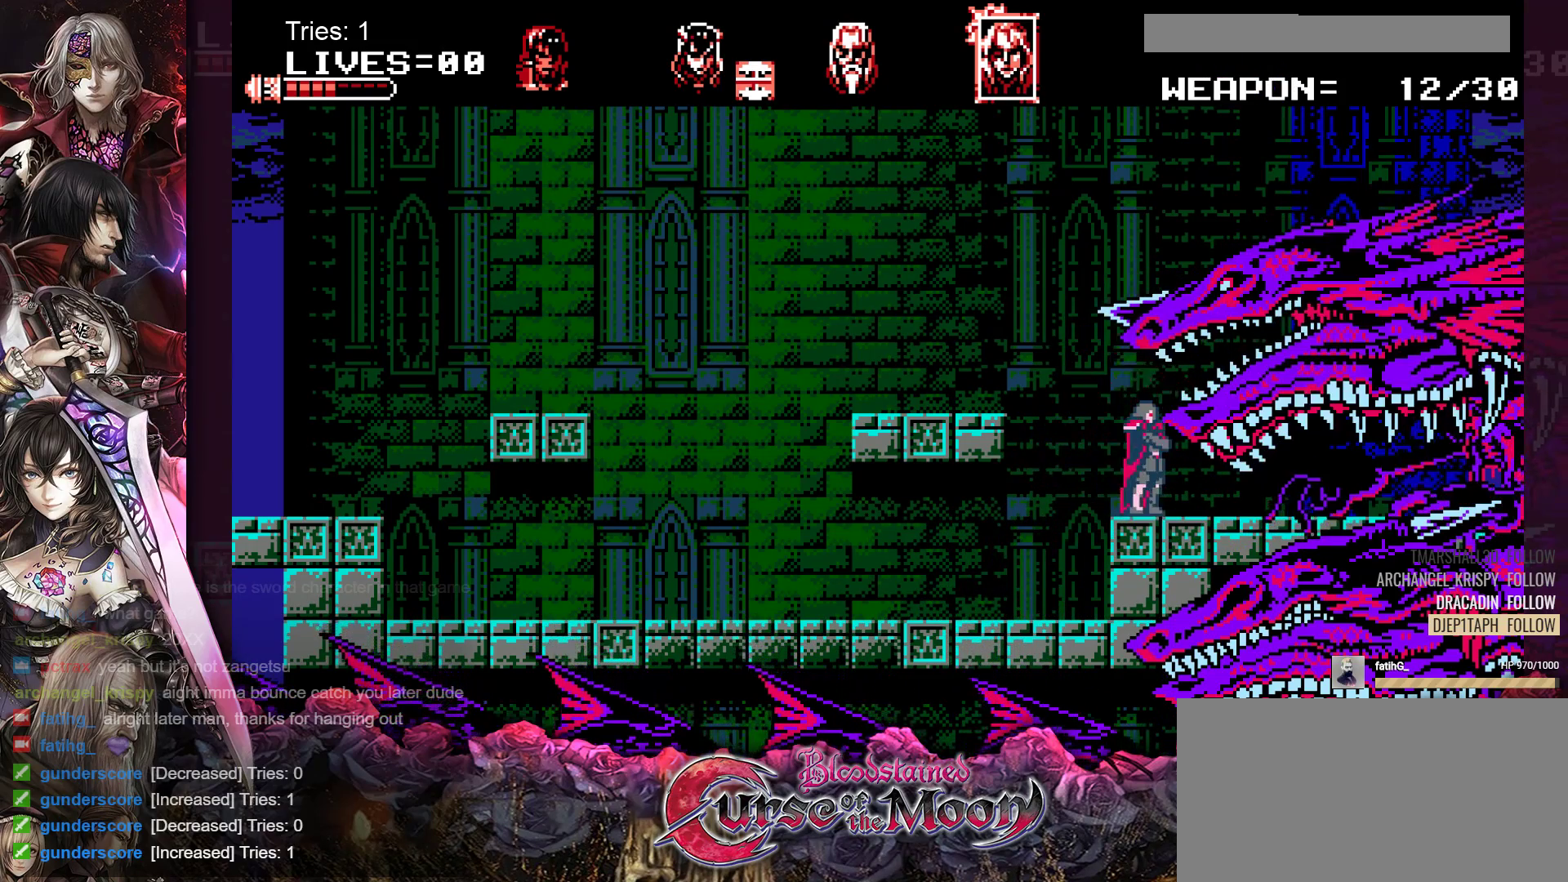
{"buttons": [], "events": [[100, "B", "down"], [150, "B", "up"], [250, "Y", "down"], [350, "Y", "up"]]}
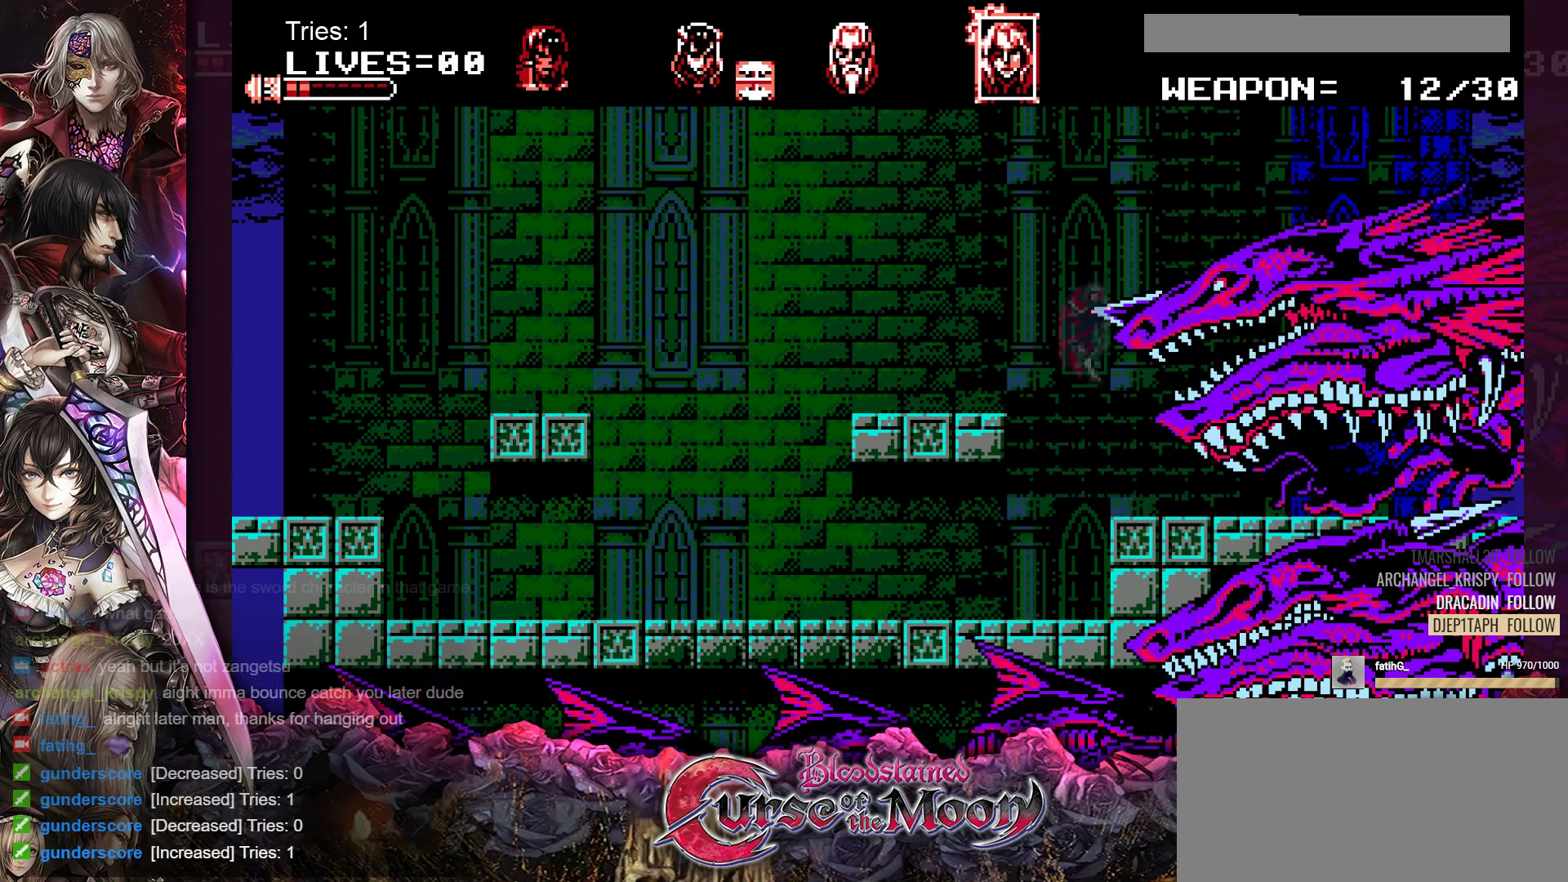
{"buttons": ["B", "Y", "DPAD_RIGHT"], "events": [[350, "DPAD_RIGHT", "down"], [400, "B", "down"], [467, "Y", "down"]]}
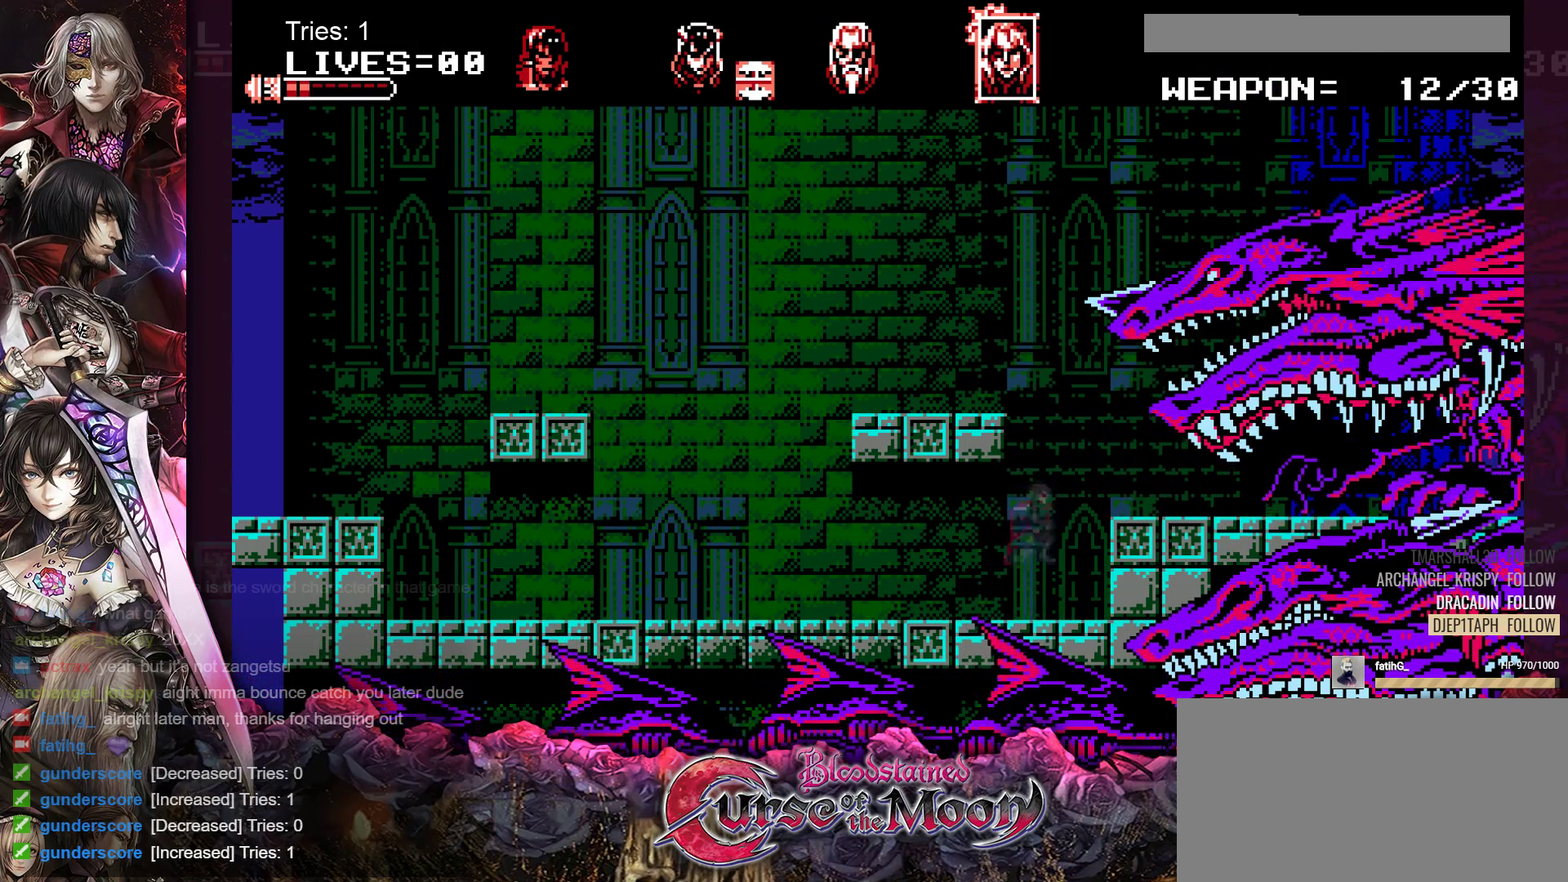
{"buttons": [], "events": [[100, "DPAD_RIGHT", "up"], [117, "B", "up"], [133, "Y", "up"], [417, "Y", "down"], [500, "Y", "up"]]}
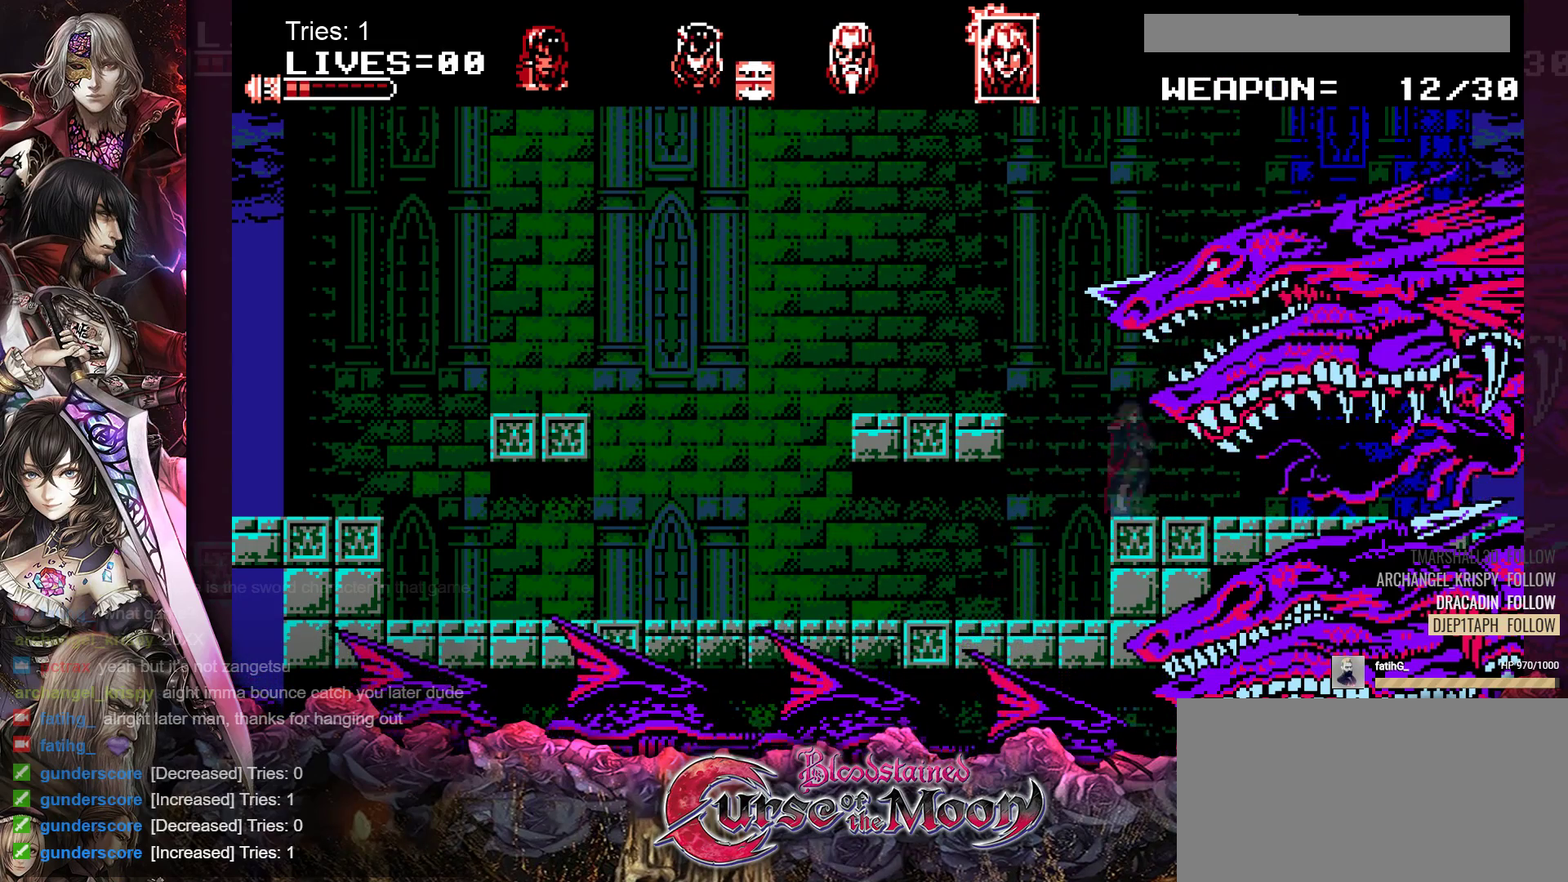
{"buttons": ["Y"], "events": [[67, "Y", "down"], [150, "Y", "up"], [217, "Y", "down"], [283, "Y", "up"], [350, "Y", "down"], [400, "Y", "up"], [483, "Y", "down"]]}
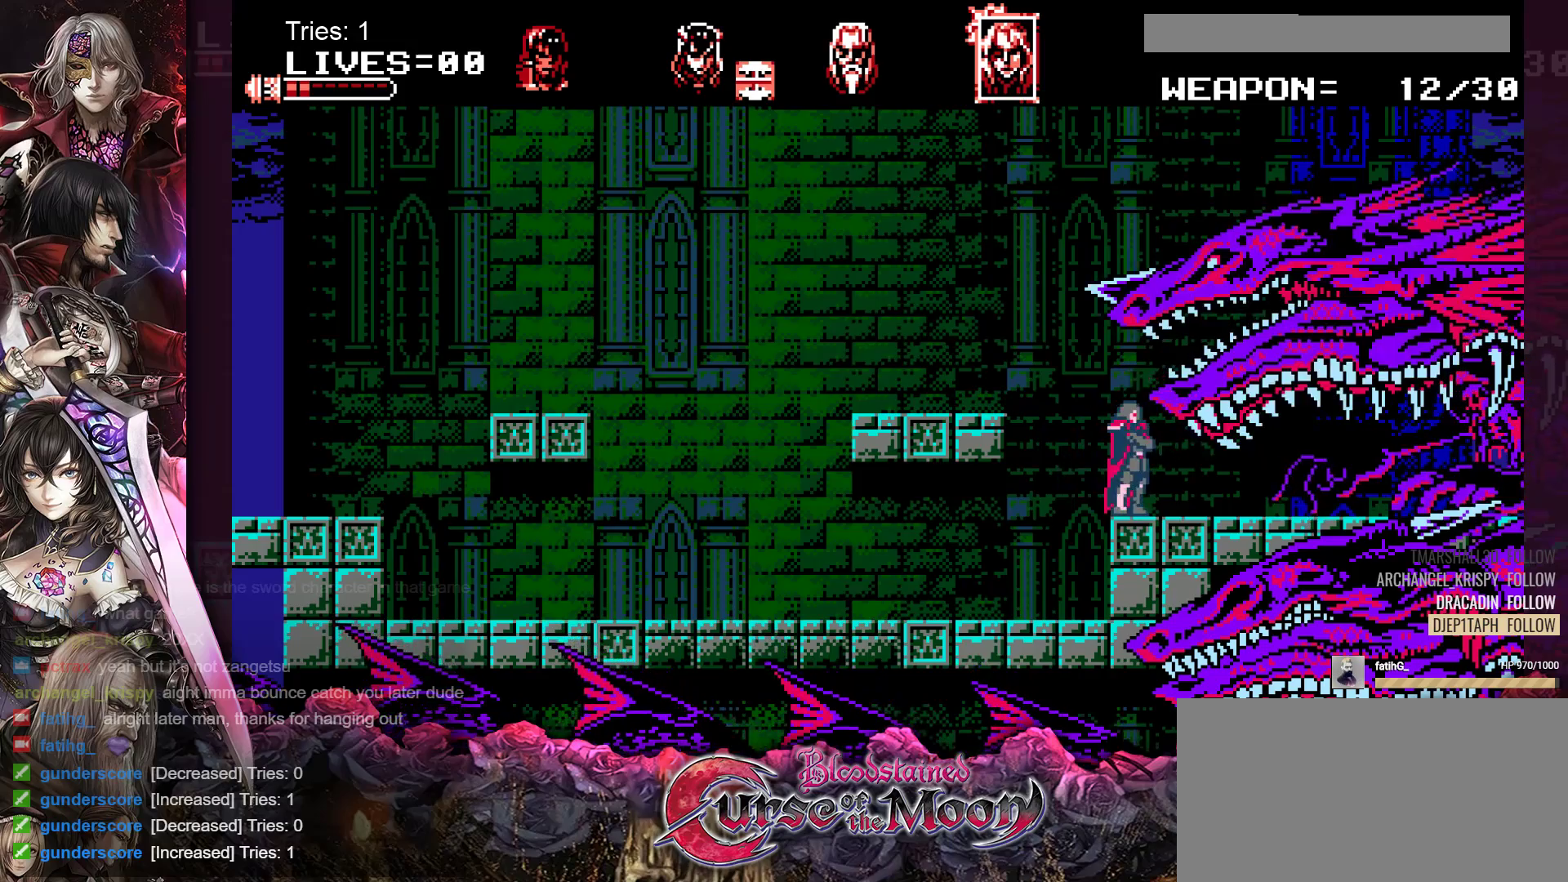
{"buttons": ["Y"], "events": [[50, "Y", "up"], [100, "Y", "down"], [183, "Y", "up"], [233, "Y", "down"], [317, "Y", "up"], [383, "Y", "down"], [433, "Y", "up"], [500, "Y", "down"]]}
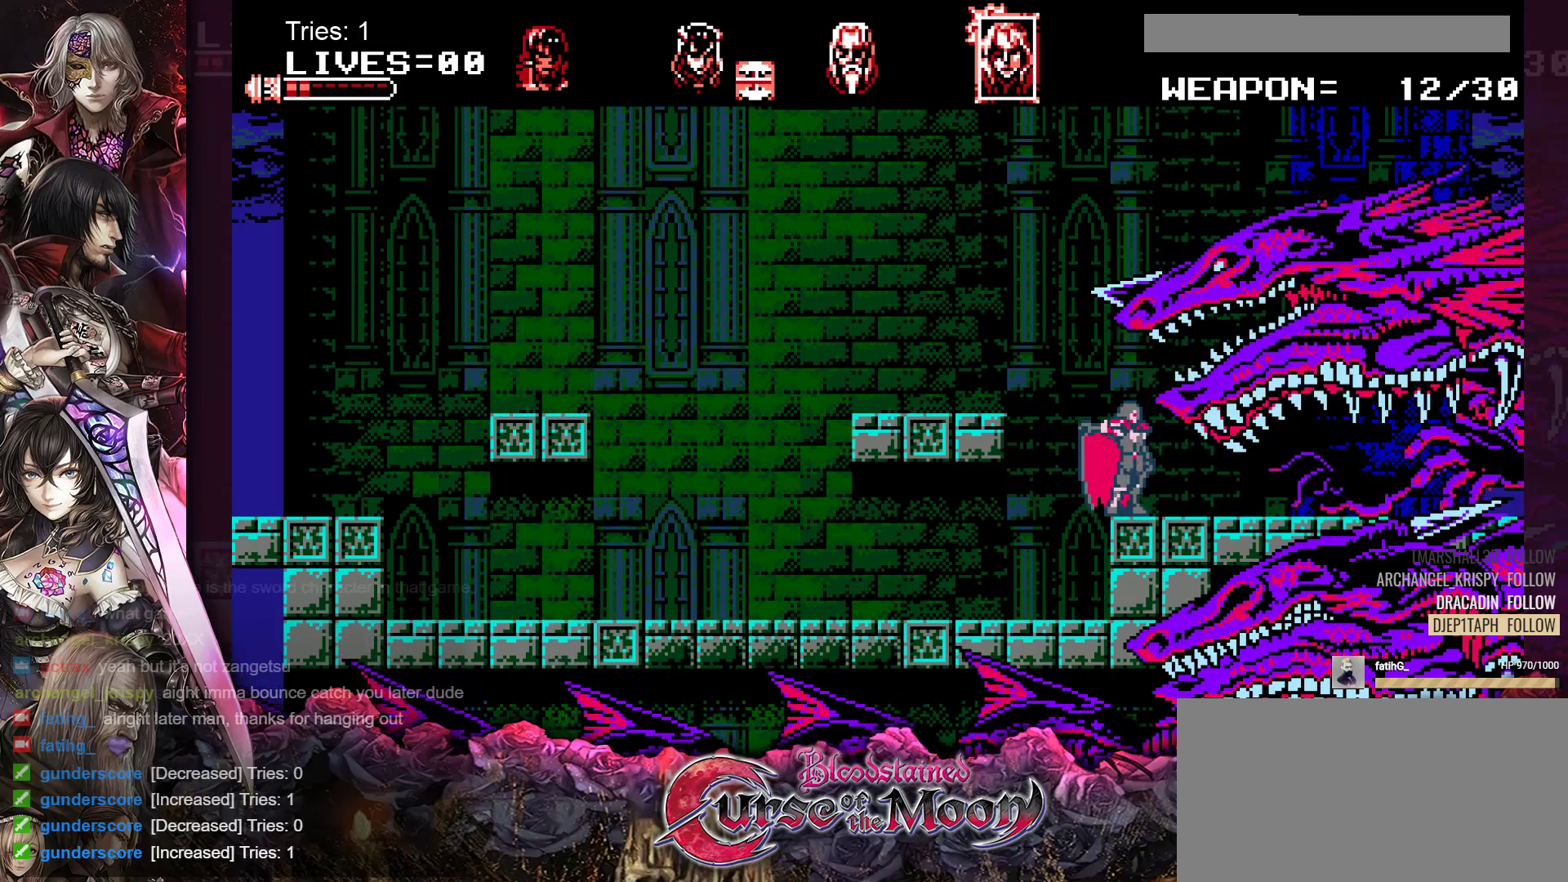
{"buttons": [], "events": [[83, "Y", "up"], [133, "Y", "down"], [217, "Y", "up"], [283, "Y", "down"], [350, "Y", "up"], [417, "Y", "down"], [467, "Y", "up"]]}
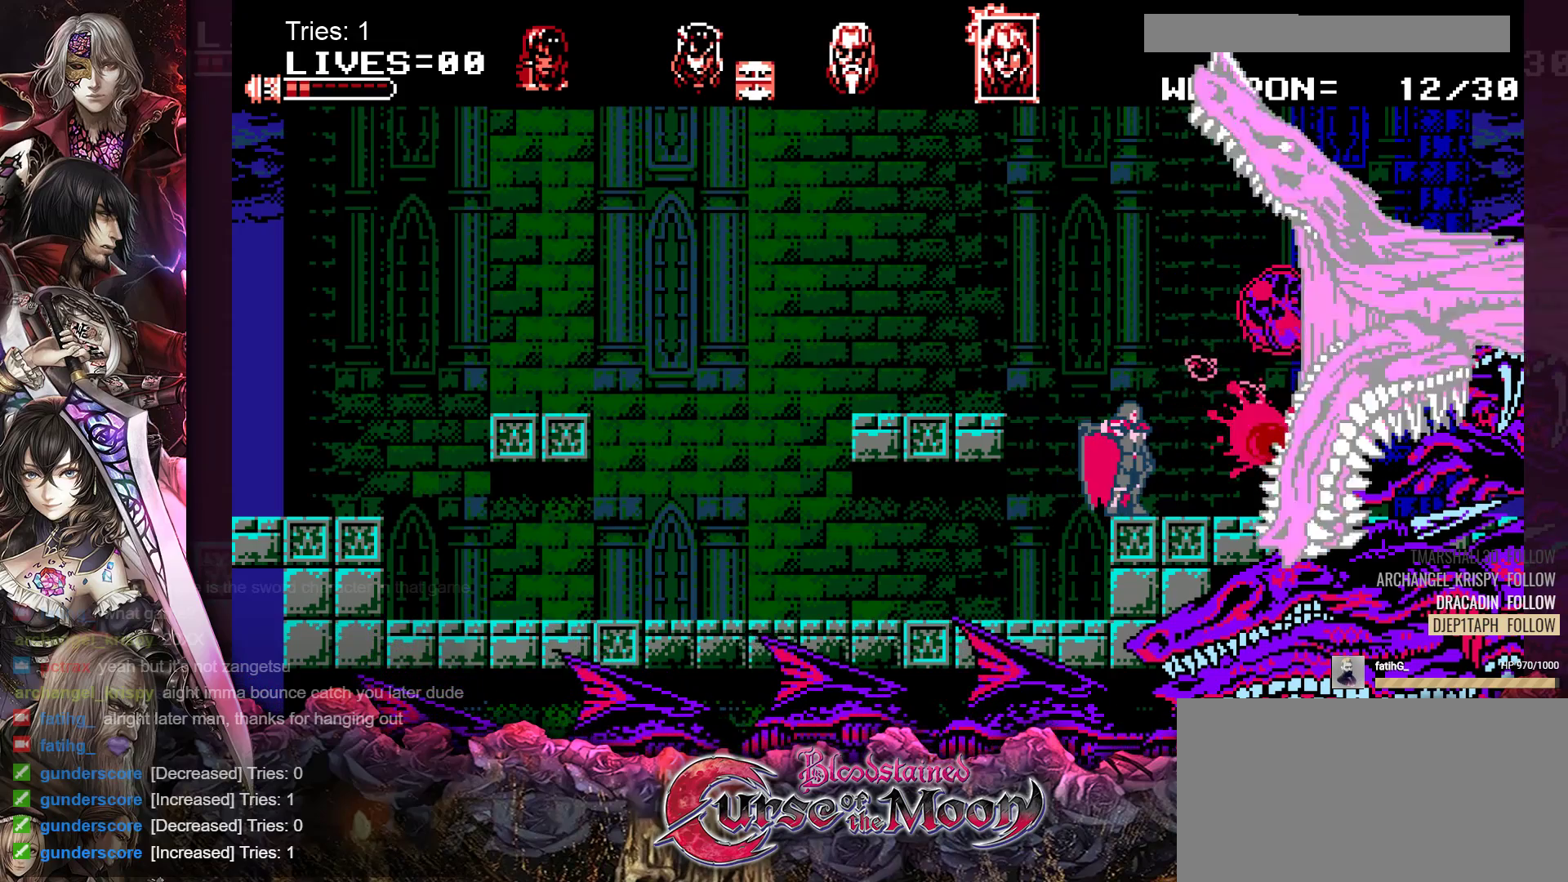
{"buttons": ["Y"], "events": [[33, "Y", "down"], [133, "Y", "up"], [183, "Y", "down"], [250, "Y", "up"], [317, "Y", "down"], [400, "Y", "up"], [467, "Y", "down"]]}
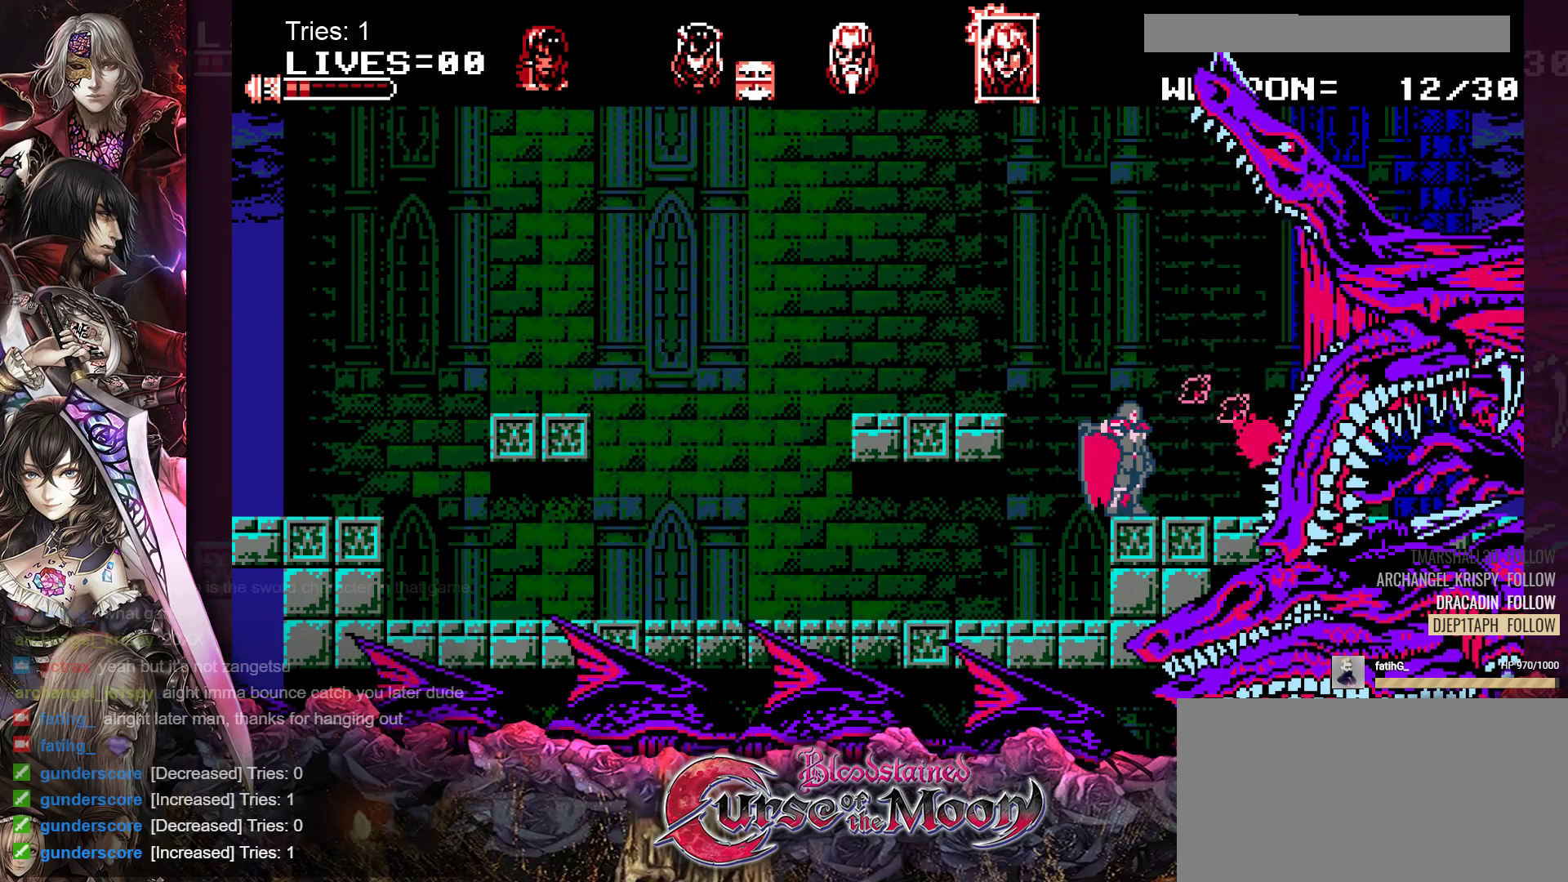
{"buttons": [], "events": [[33, "Y", "up"], [100, "Y", "down"], [183, "Y", "up"], [233, "Y", "down"], [317, "Y", "up"], [383, "Y", "down"], [467, "Y", "up"]]}
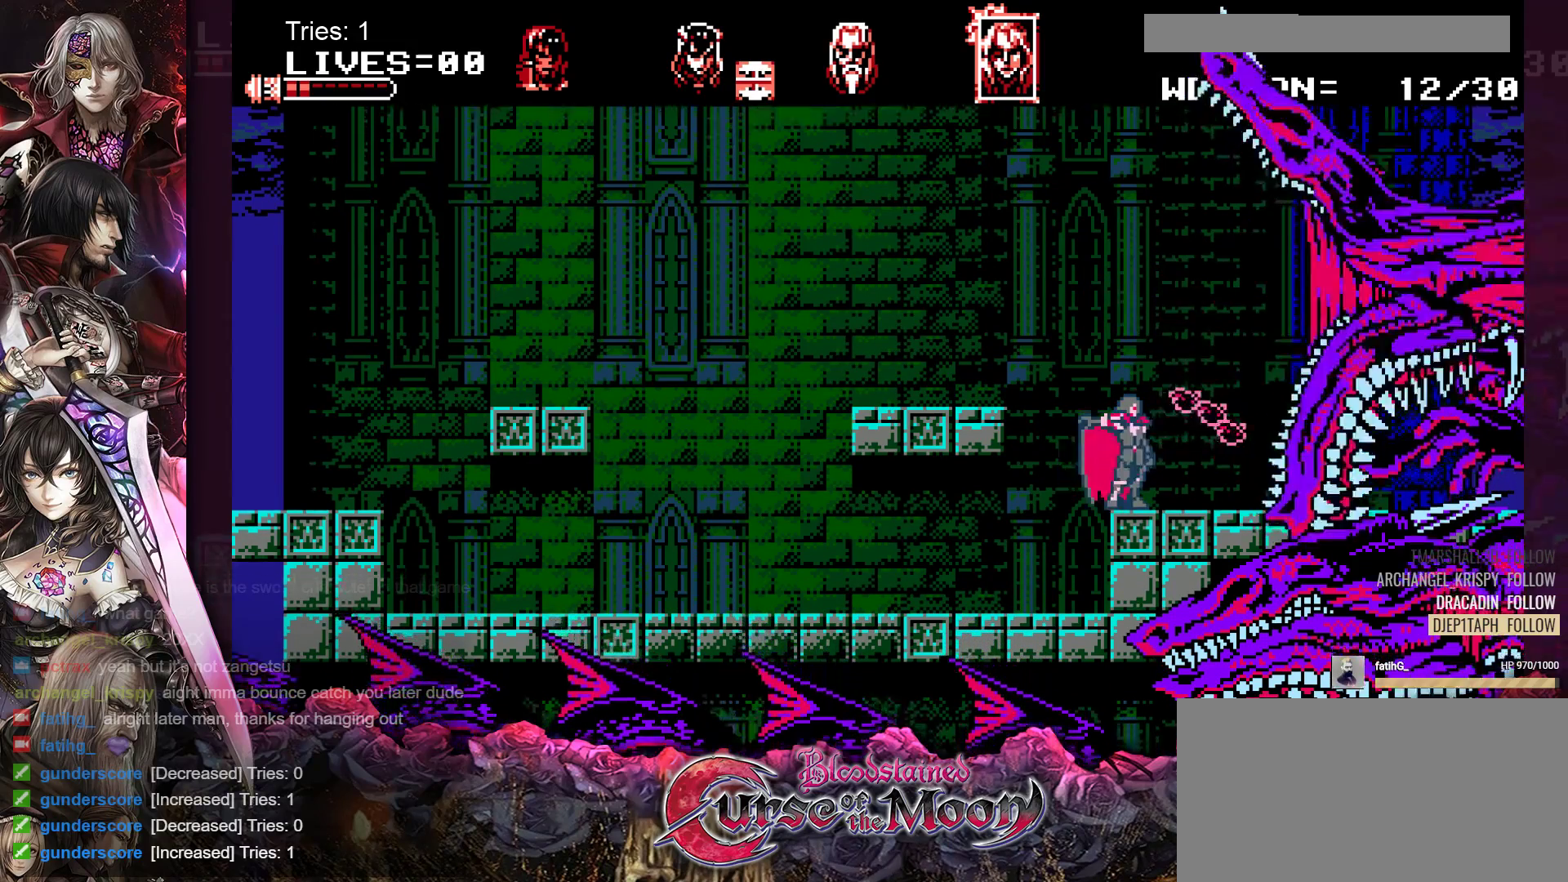
{"buttons": ["B", "DPAD_LEFT"], "events": [[17, "Y", "down"], [83, "Y", "up"], [433, "DPAD_LEFT", "down"], [483, "B", "down"]]}
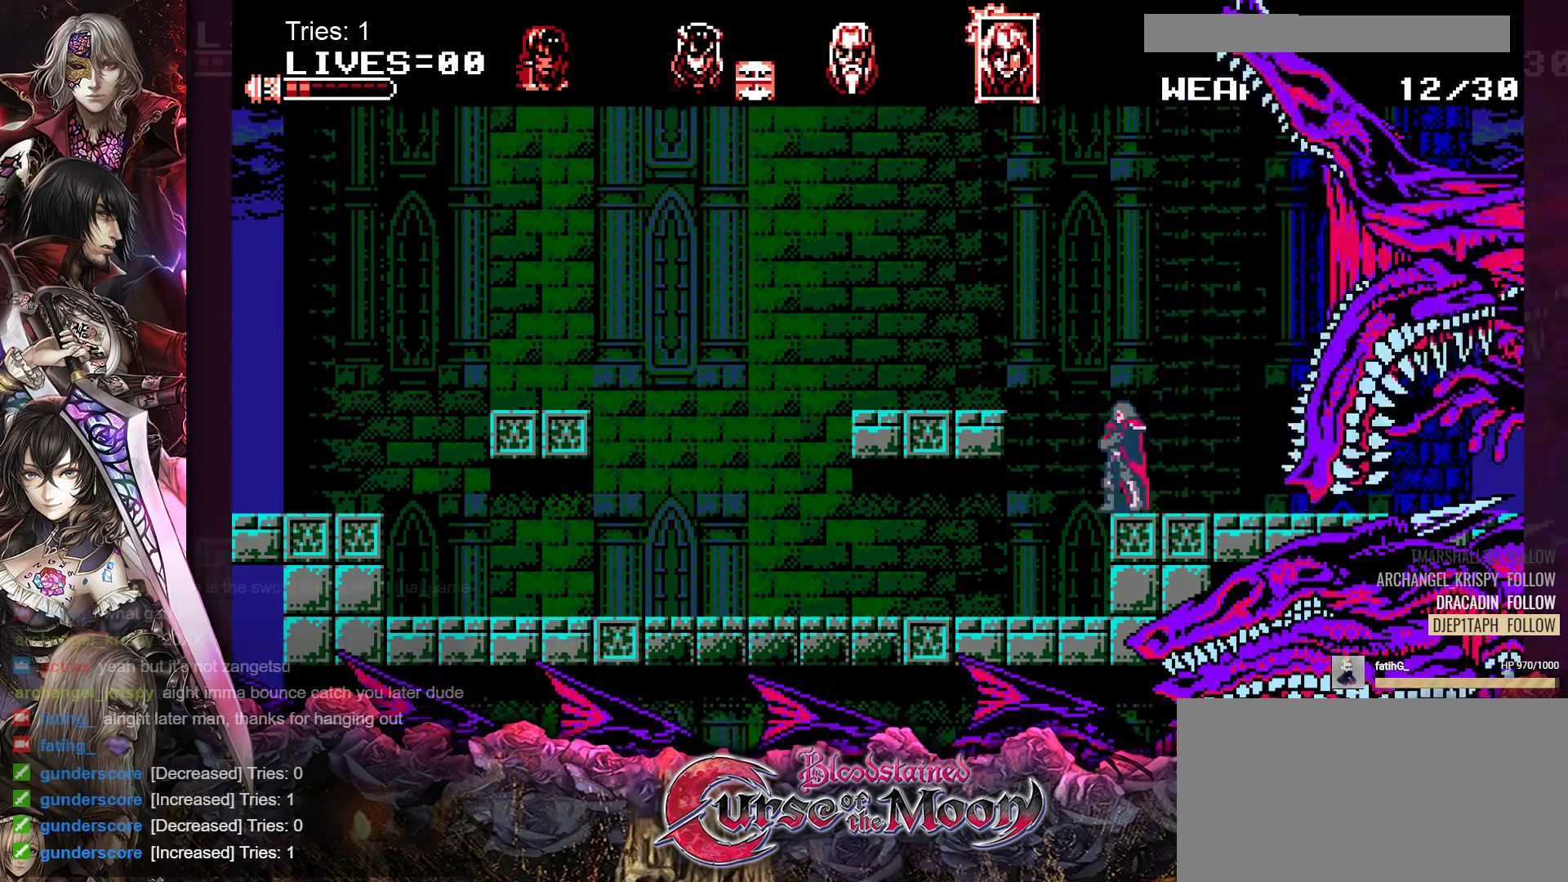
{"buttons": ["DPAD_LEFT"], "events": [[317, "B", "up"]]}
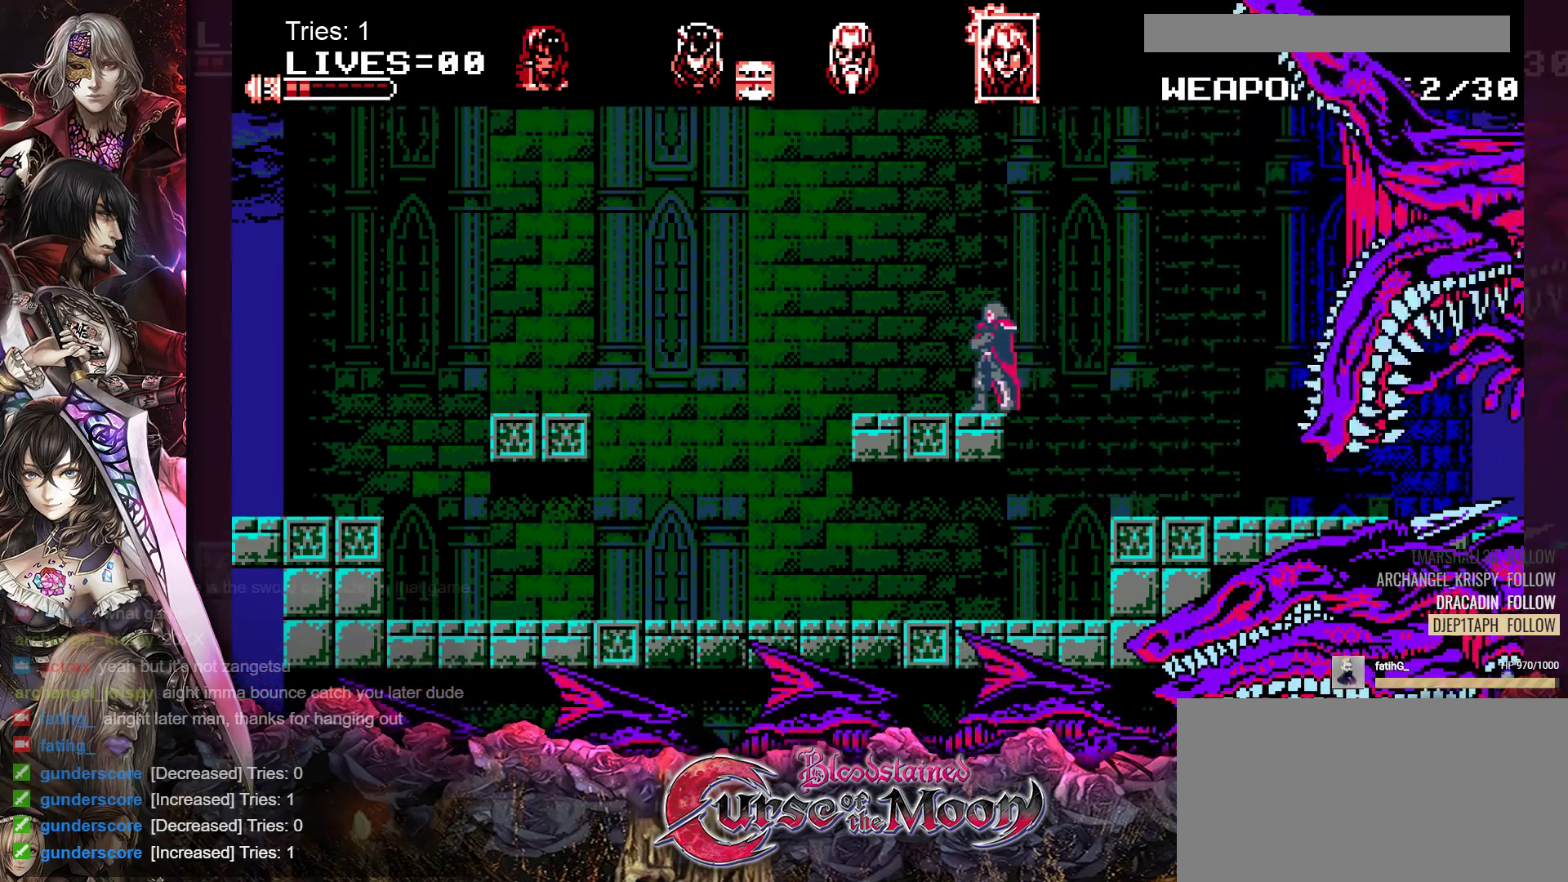
{"buttons": [], "events": [[17, "DPAD_LEFT", "up"]]}
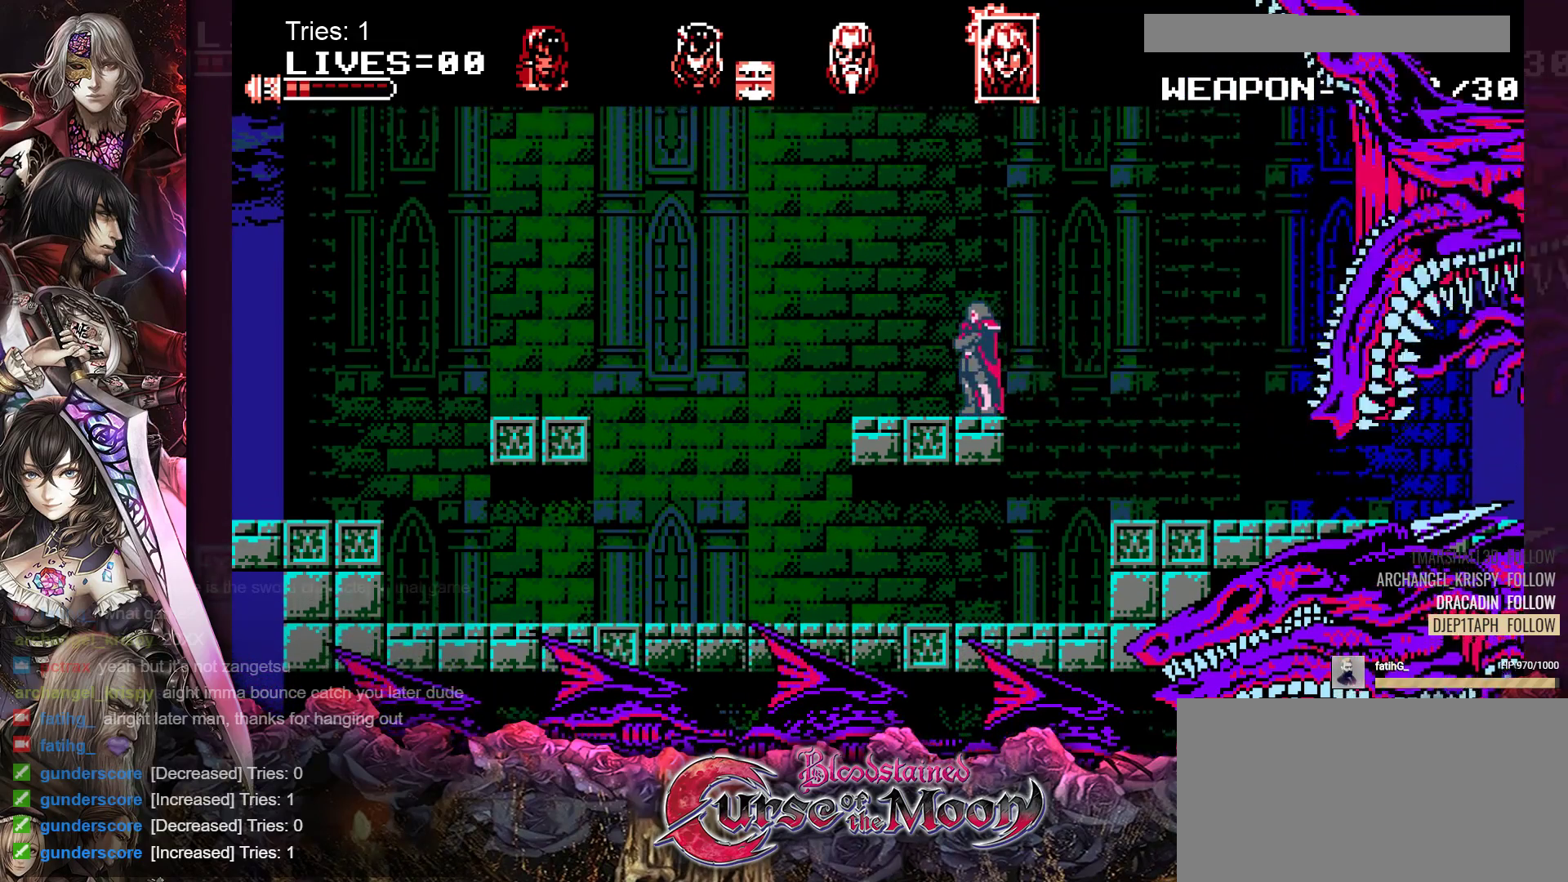
{"buttons": [], "events": []}
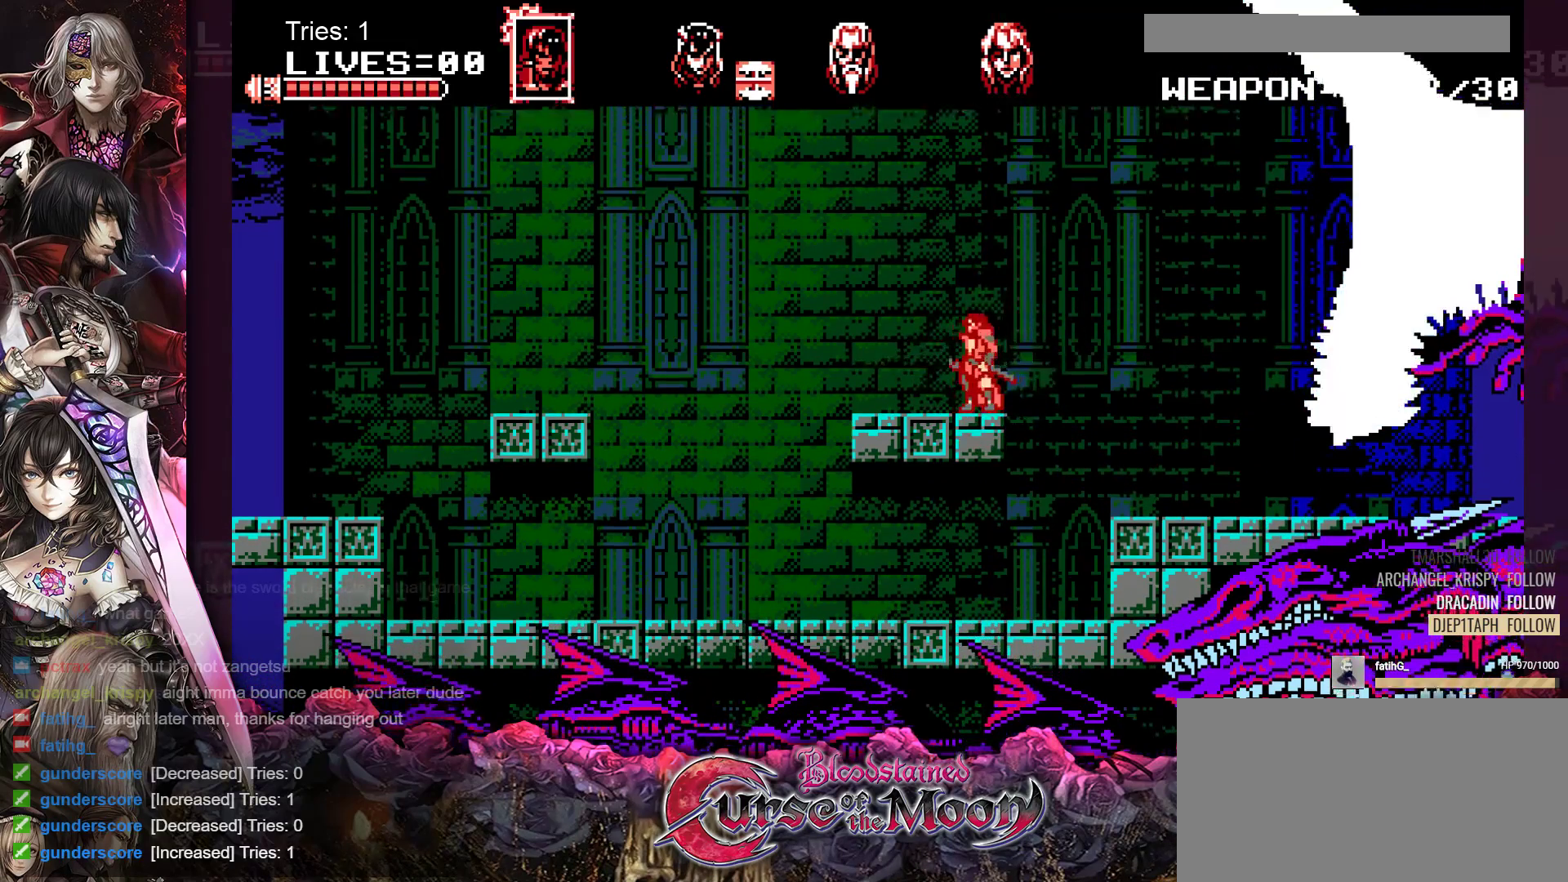
{"buttons": [], "events": []}
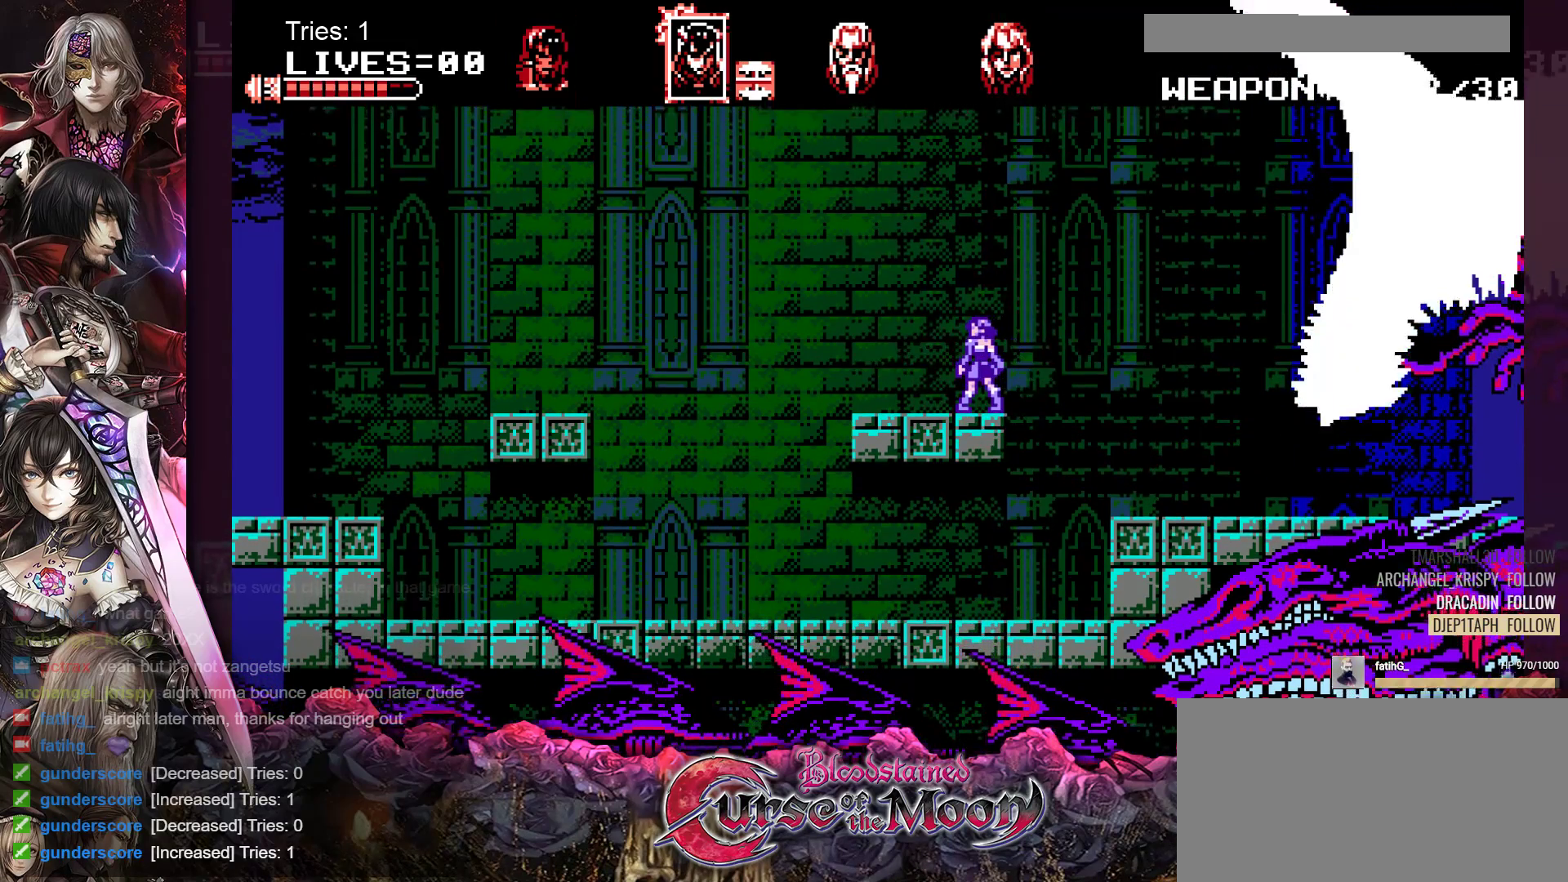
{"buttons": [], "events": [[333, "DPAD_LEFT", "down"], [450, "DPAD_LEFT", "up"]]}